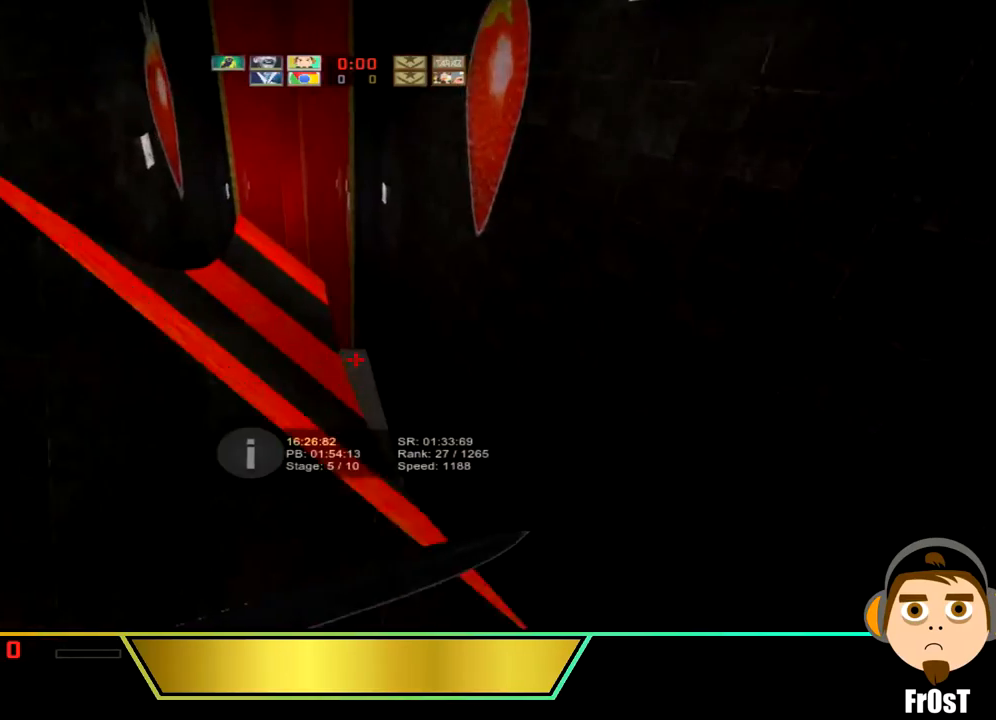
Gameplay with keyboard; each line is a JSON object with the keys held at the frame after it. "events" lists presses ("down") and releases ("up") of "a", "ctrl_l", "d", "s", "space" and "w" between this image and that frame as [ms after this image, input, new state], when the widget could be followed in between. No other keys are recorded. Mouse input is not recorded. Not read: ctrl_r.
{"keys": ["a"], "events": [[33, "a", "down"], [33, "d", "up"]]}
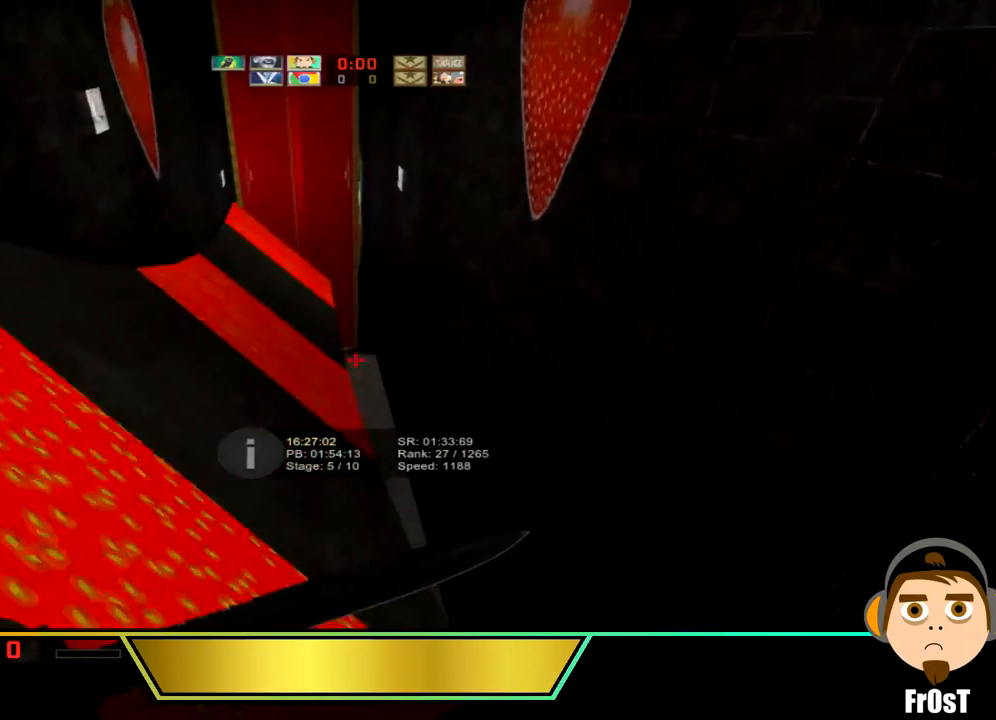
{"keys": ["a"], "events": []}
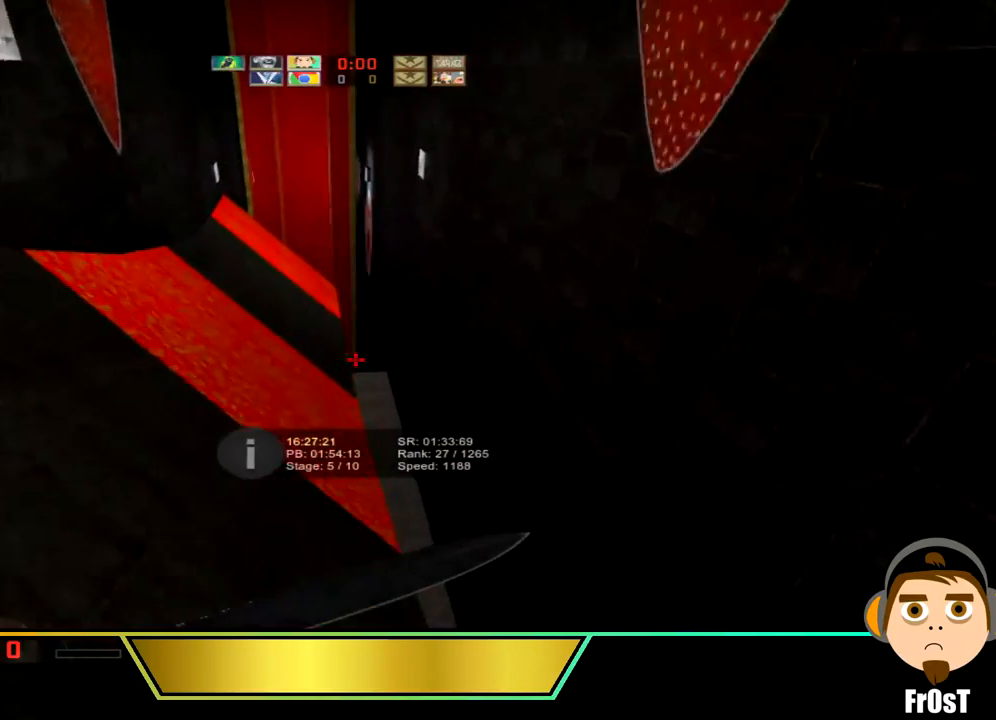
{"keys": ["a"], "events": []}
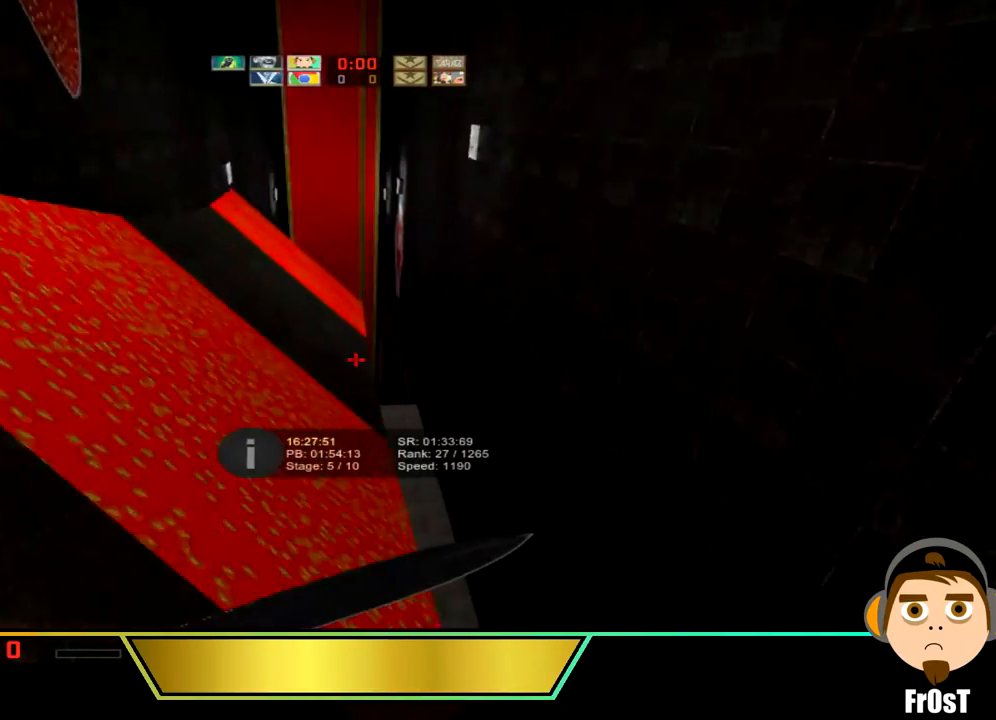
{"keys": ["a"], "events": []}
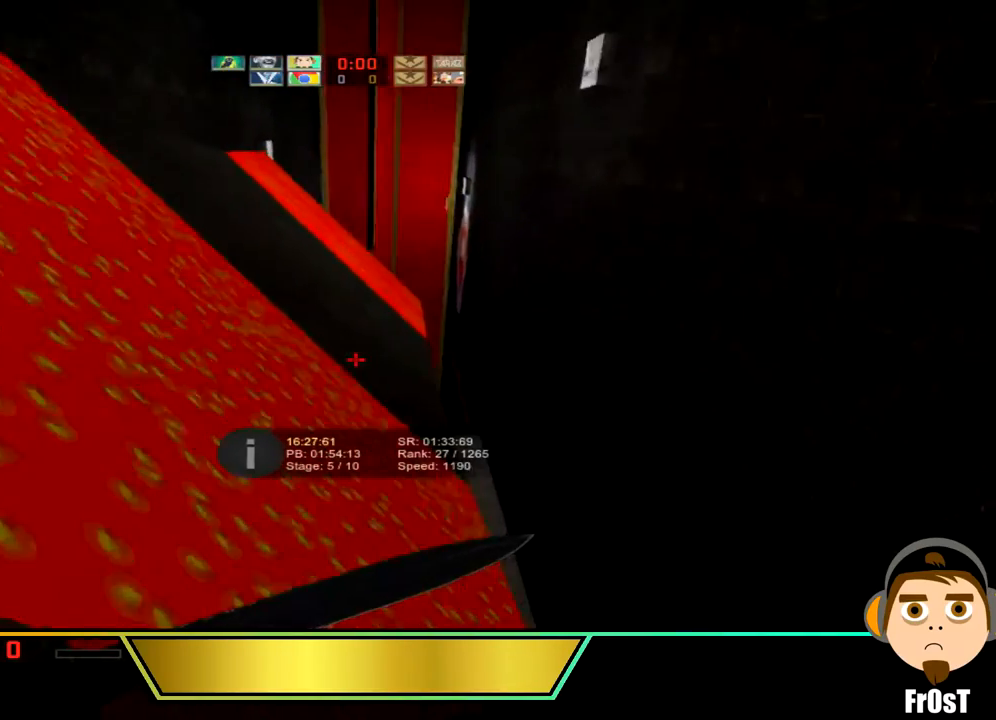
{"keys": ["a"], "events": []}
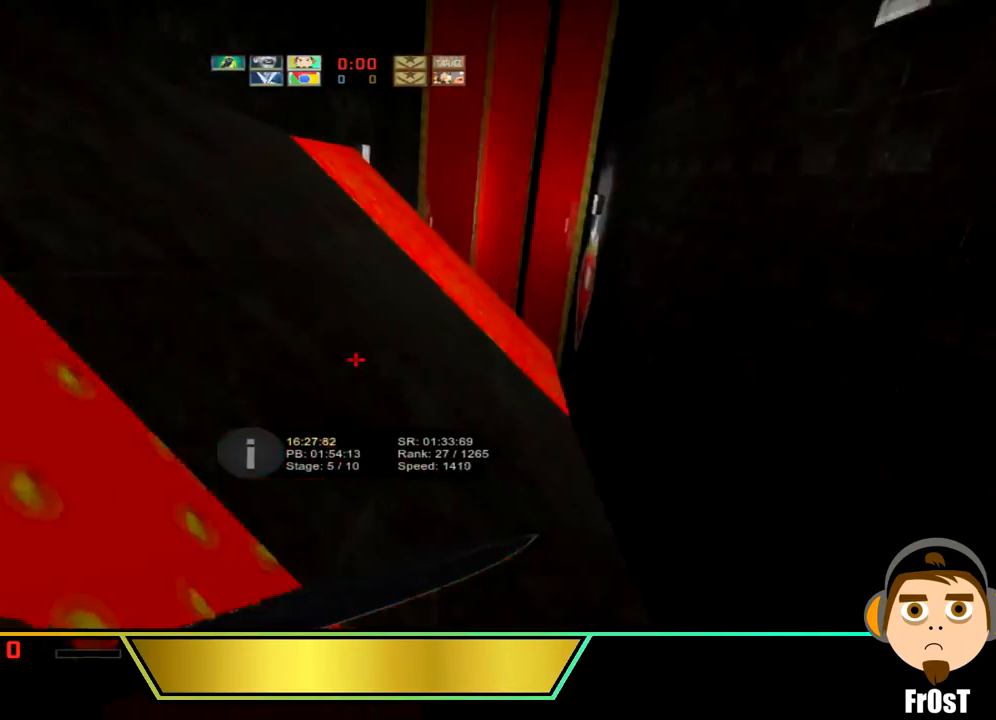
{"keys": ["a"], "events": []}
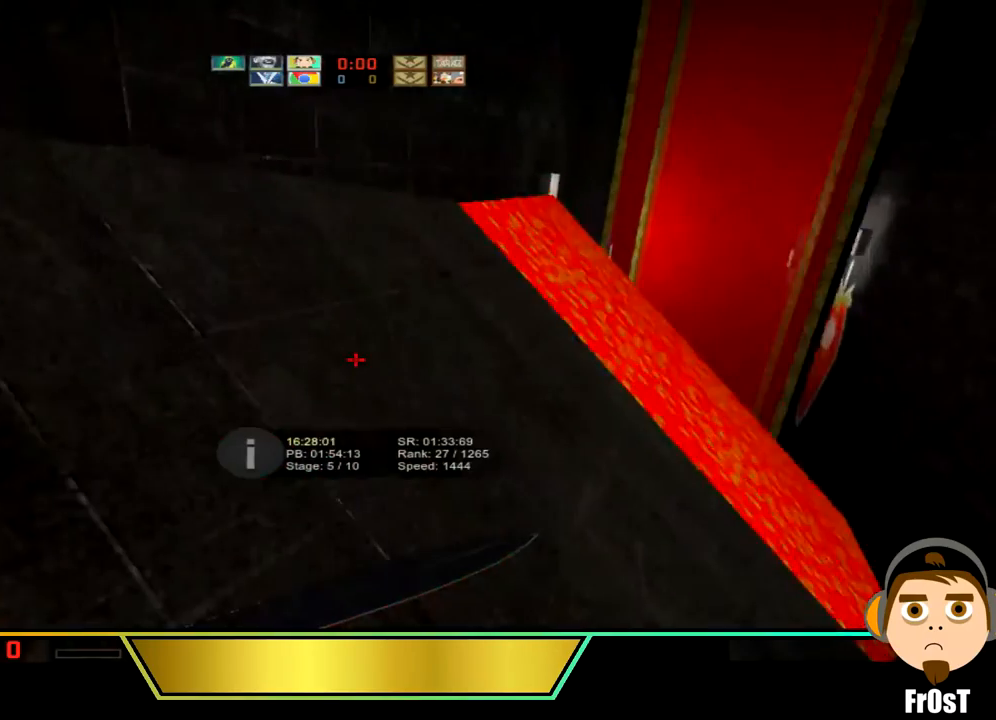
{"keys": ["d"], "events": [[67, "a", "up"], [67, "d", "down"]]}
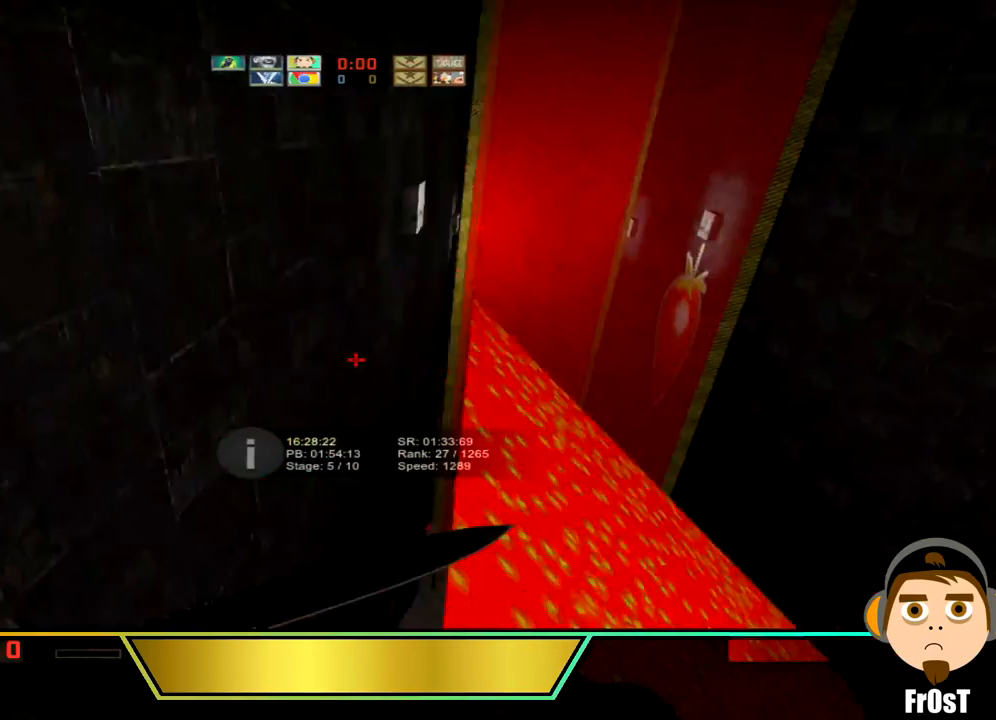
{"keys": ["d"], "events": []}
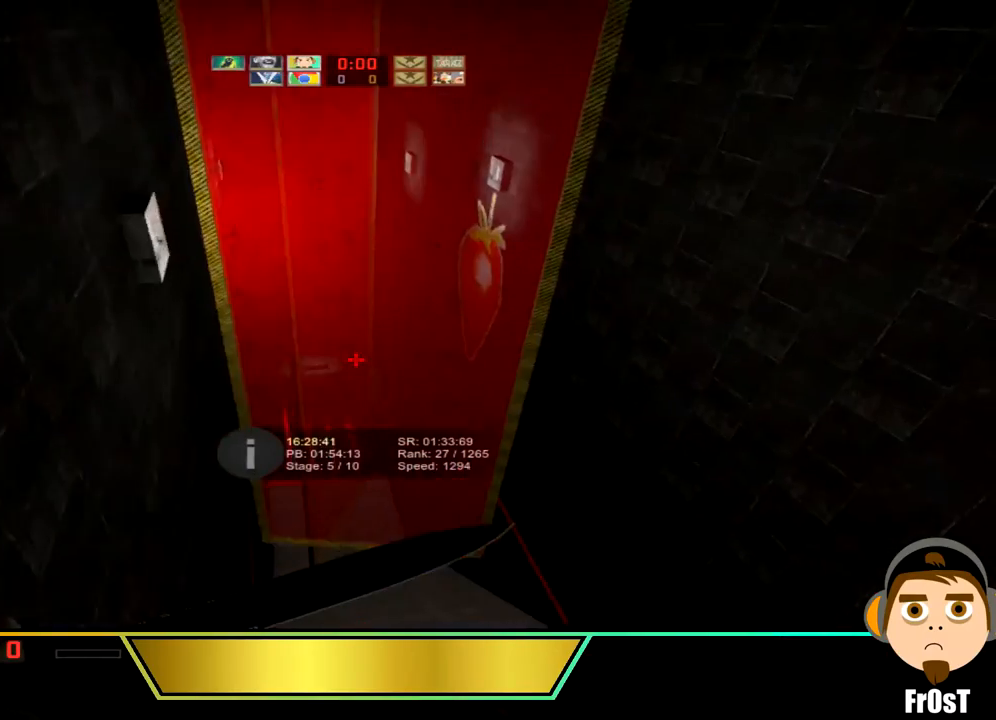
{"keys": ["d"], "events": []}
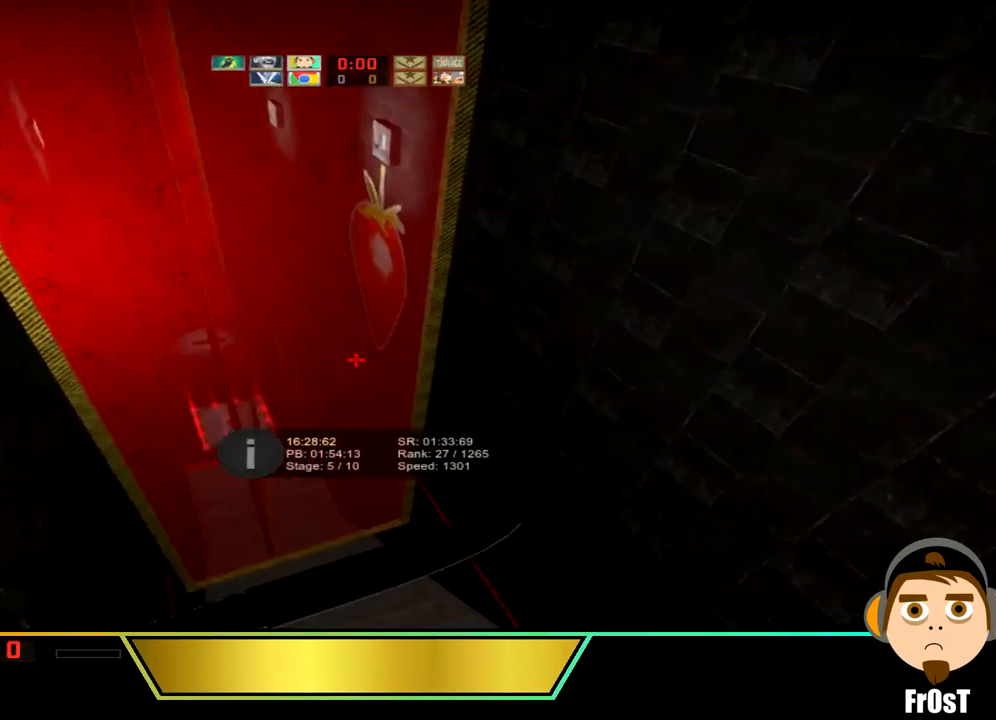
{"keys": ["d"], "events": []}
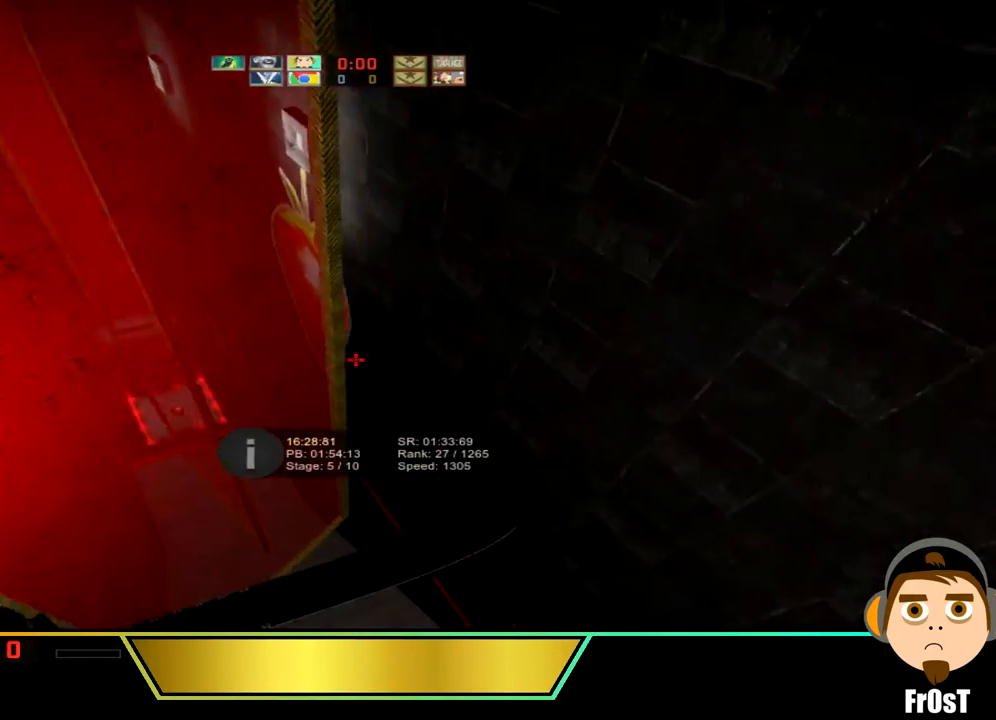
{"keys": ["a"], "events": [[400, "a", "down"], [400, "d", "up"]]}
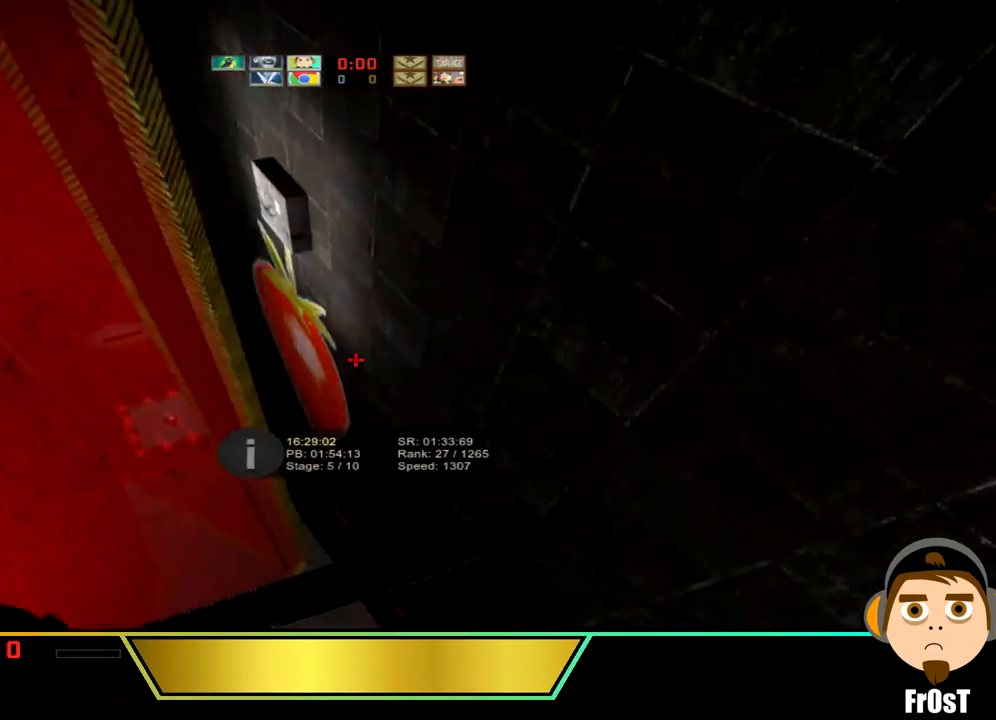
{"keys": [], "events": [[334, "a", "up"]]}
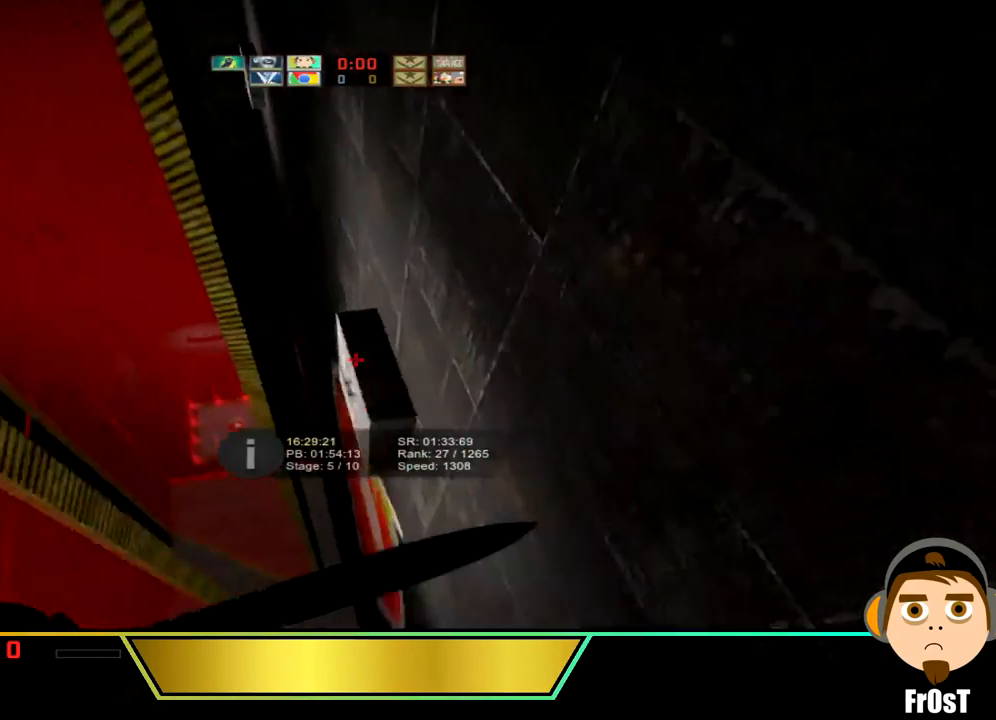
{"keys": ["d"], "events": [[100, "d", "down"]]}
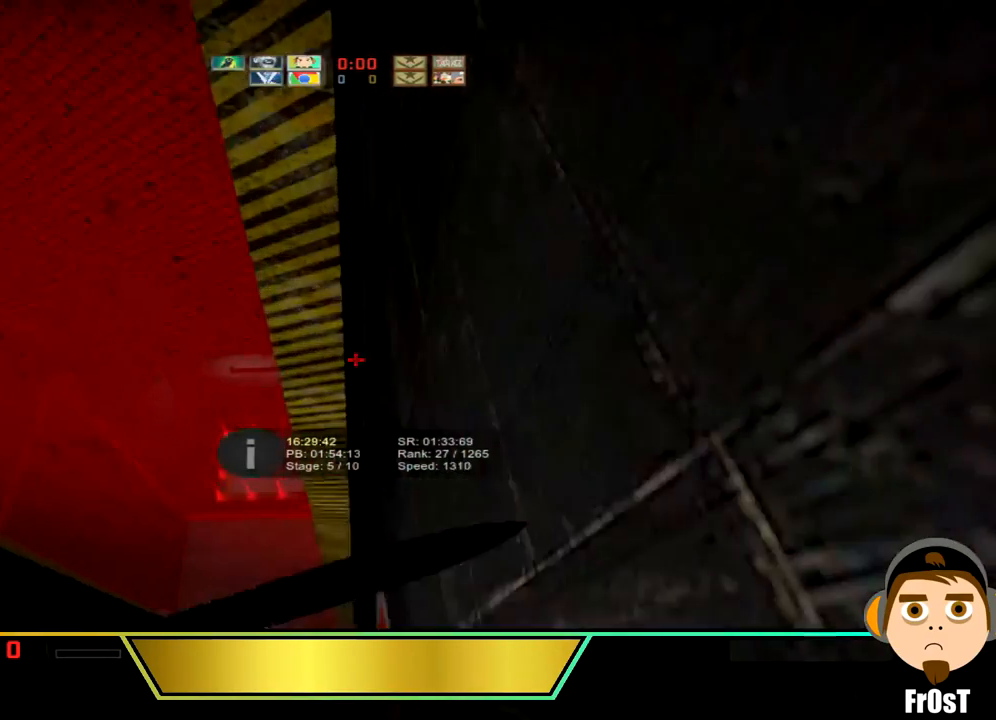
{"keys": ["d"], "events": []}
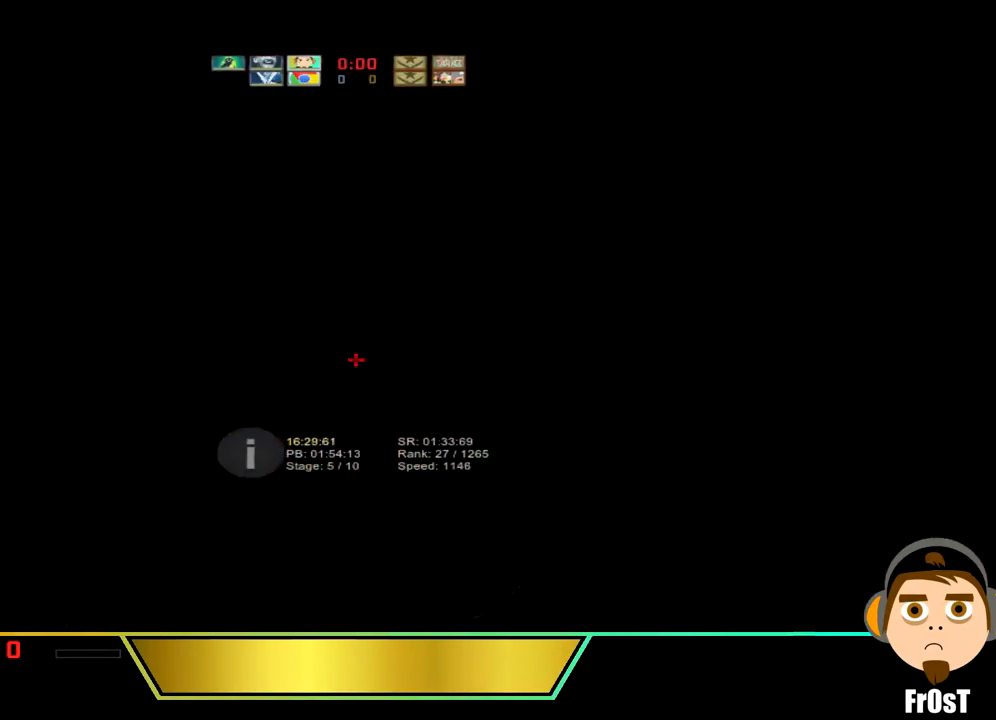
{"keys": ["a"], "events": [[100, "a", "down"], [100, "d", "up"]]}
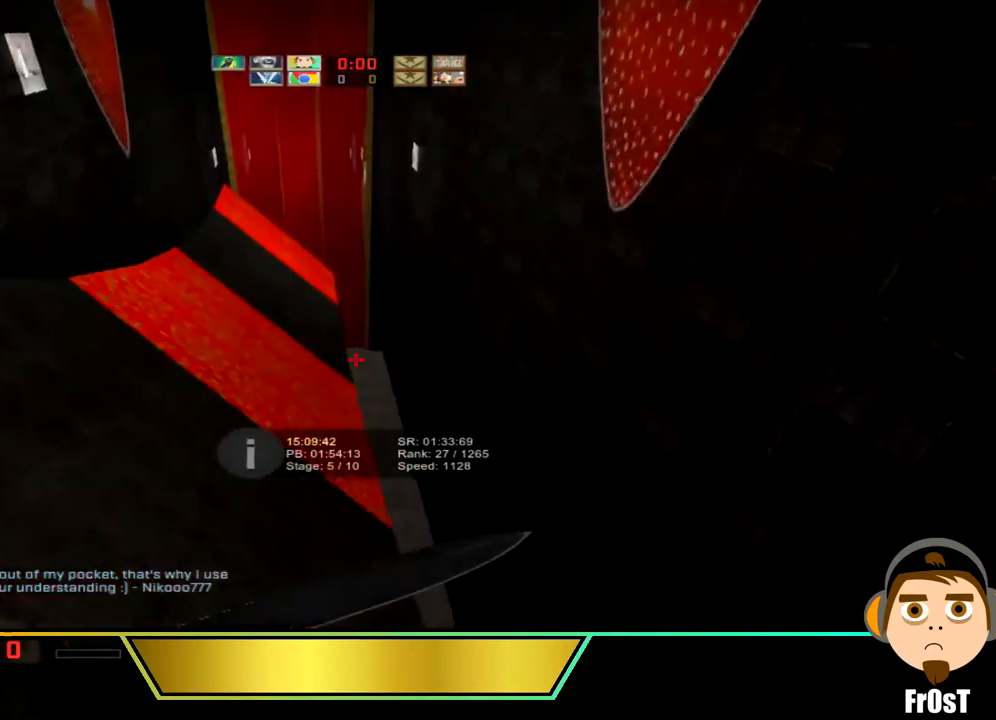
{"keys": ["a"], "events": []}
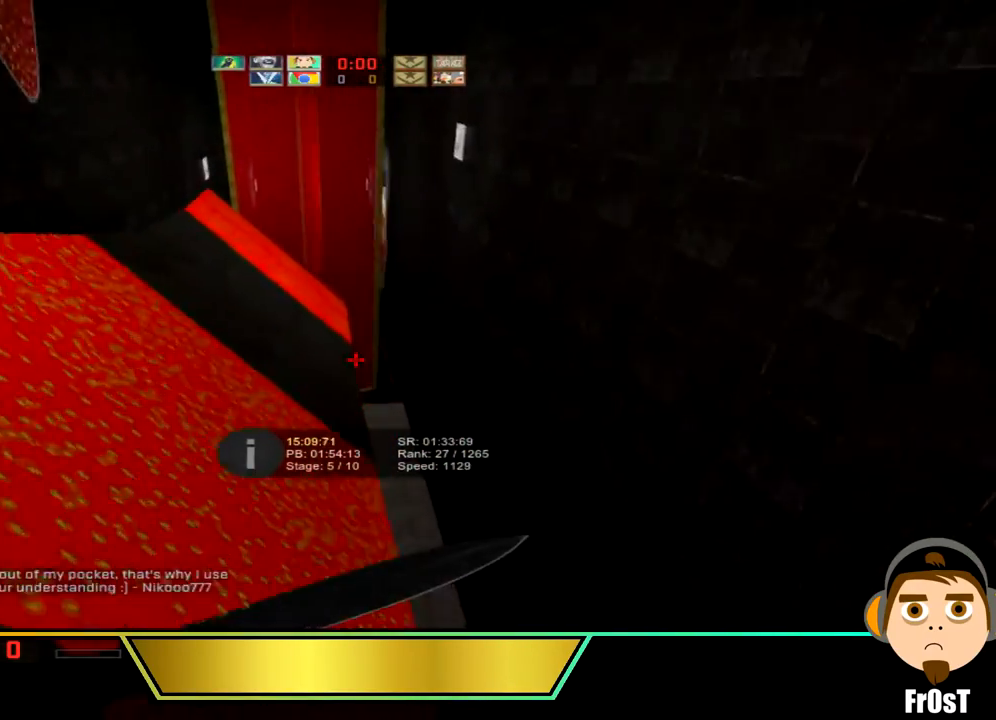
{"keys": ["a"], "events": []}
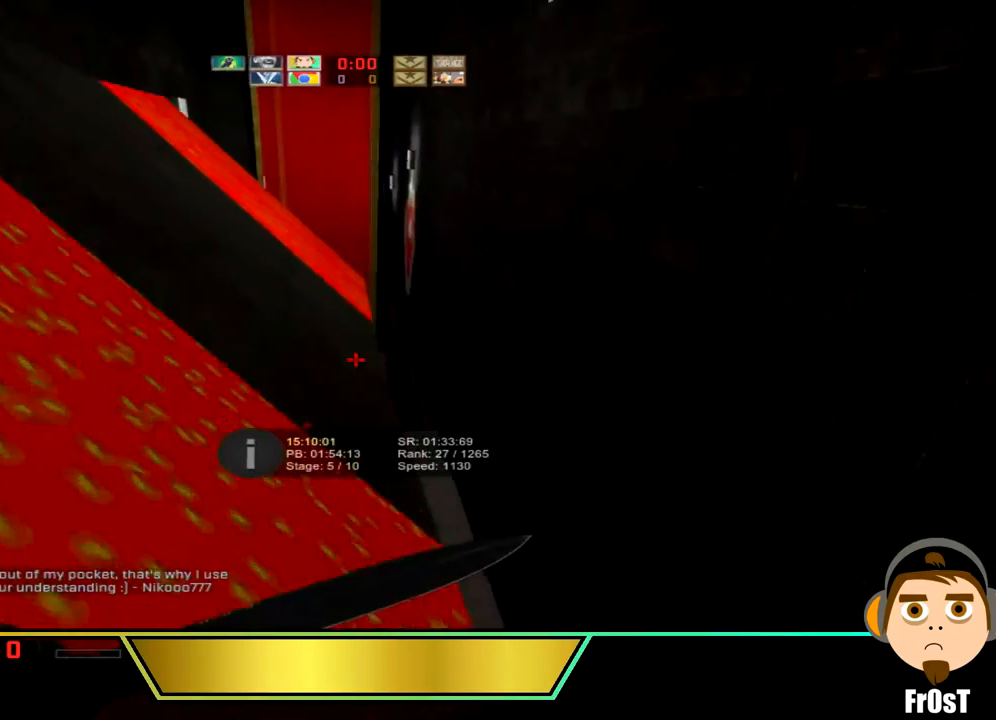
{"keys": ["a"], "events": []}
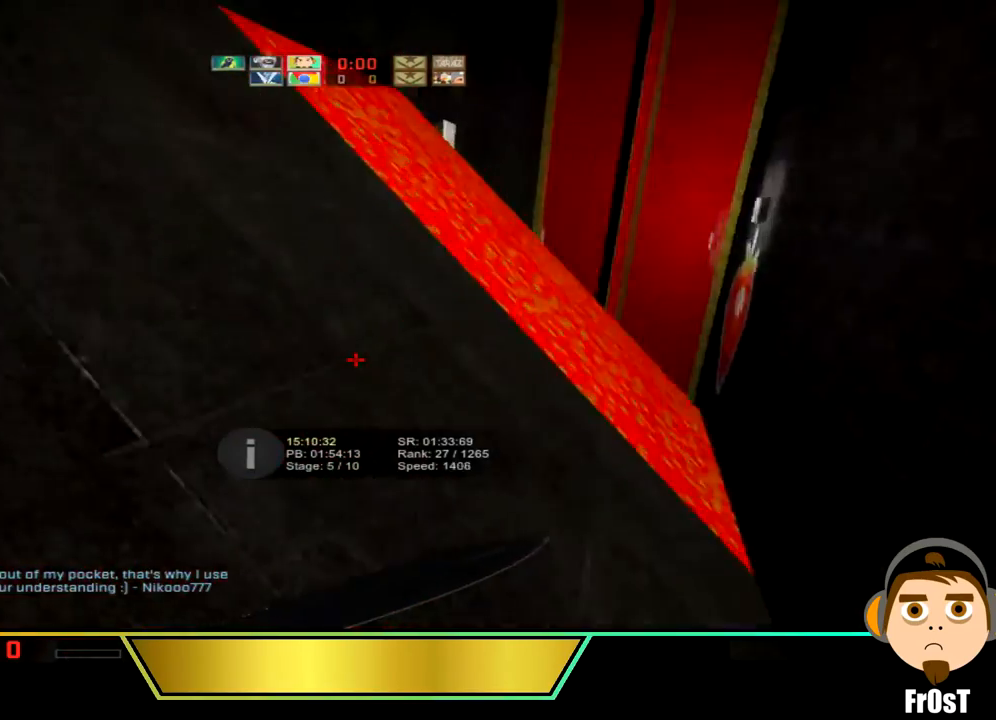
{"keys": ["d"], "events": [[400, "a", "up"], [434, "d", "down"]]}
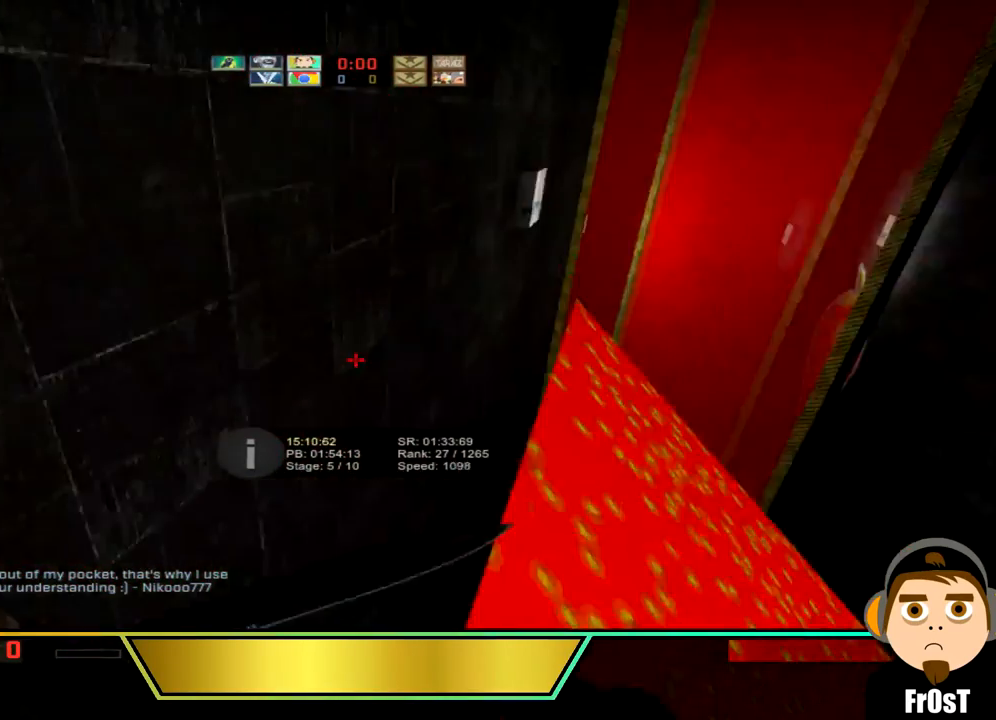
{"keys": ["d"], "events": []}
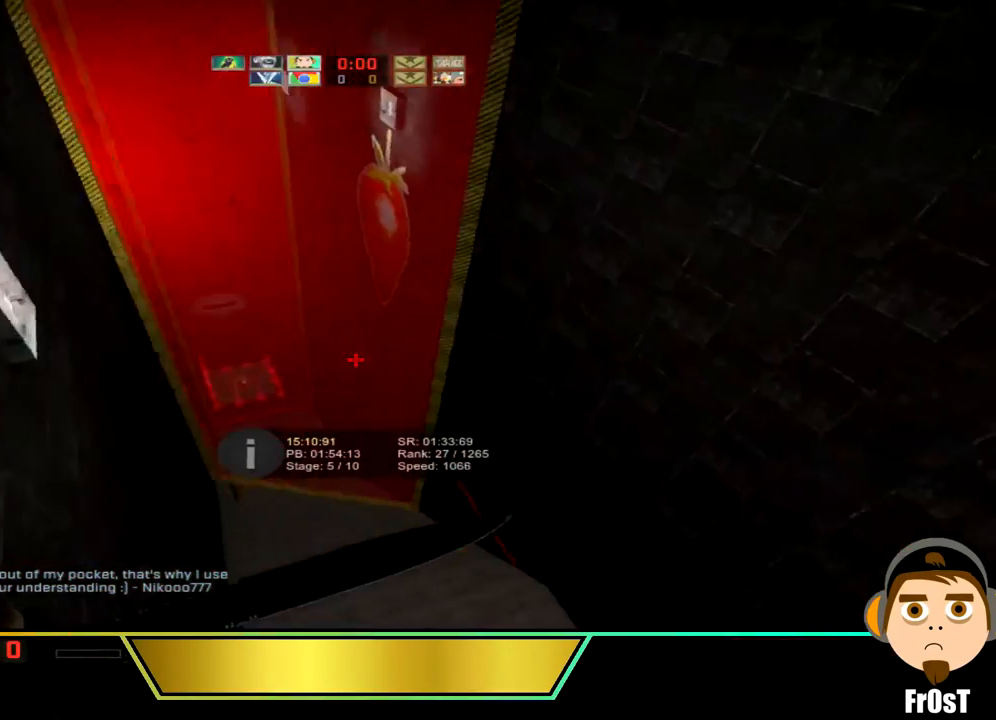
{"keys": ["d"], "events": []}
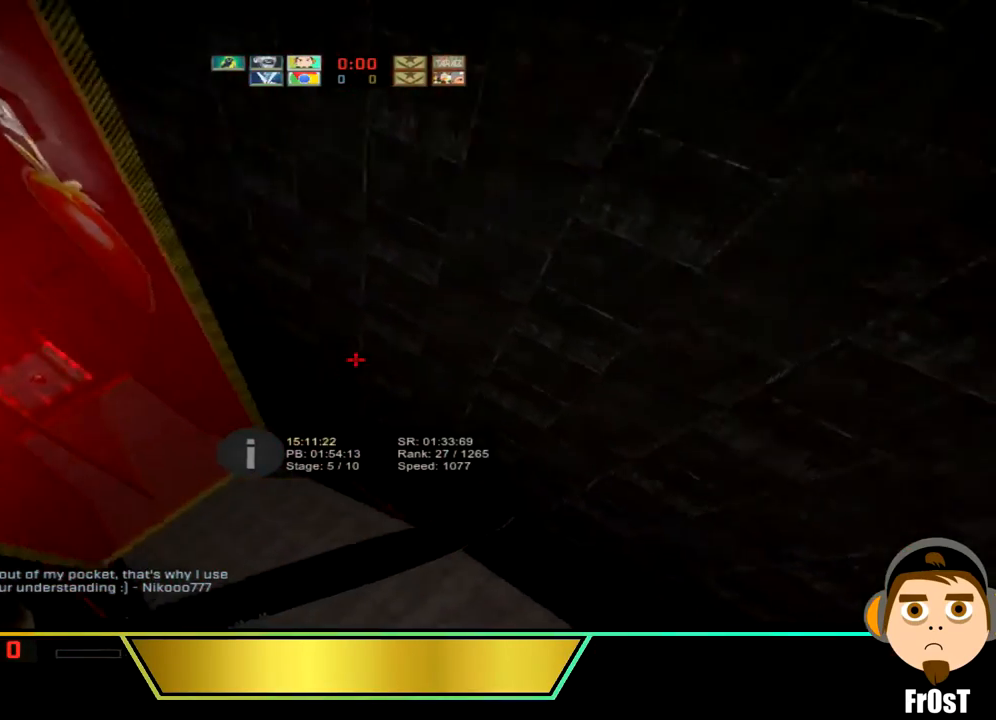
{"keys": ["a"], "events": [[34, "a", "down"], [34, "d", "up"]]}
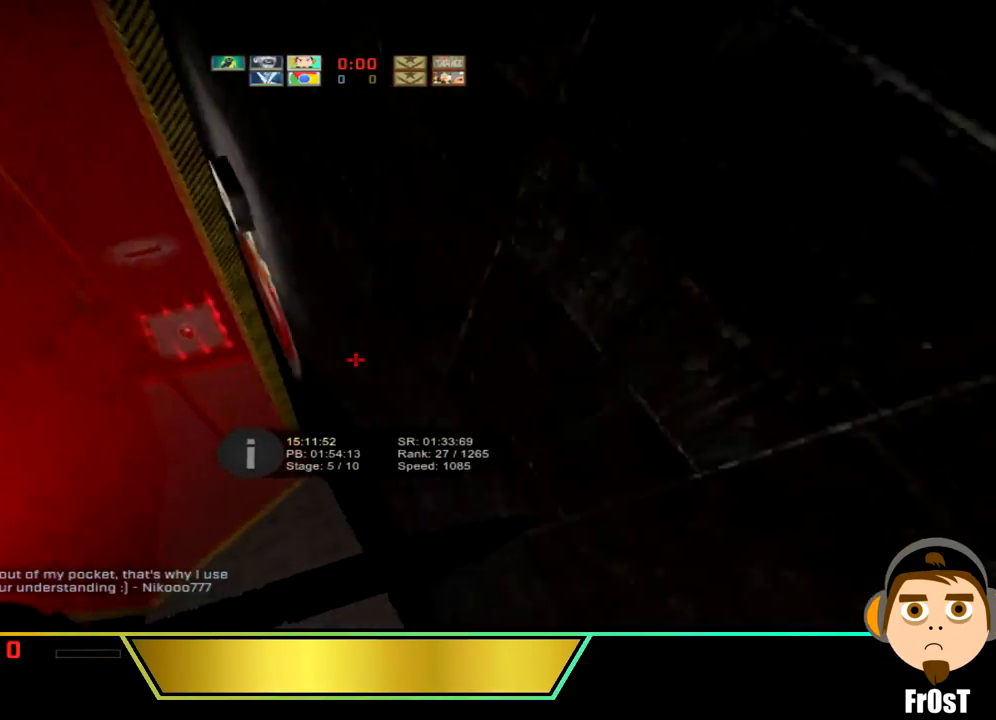
{"keys": ["a"], "events": [[33, "a", "up"], [33, "d", "down"], [367, "d", "up"], [434, "a", "down"]]}
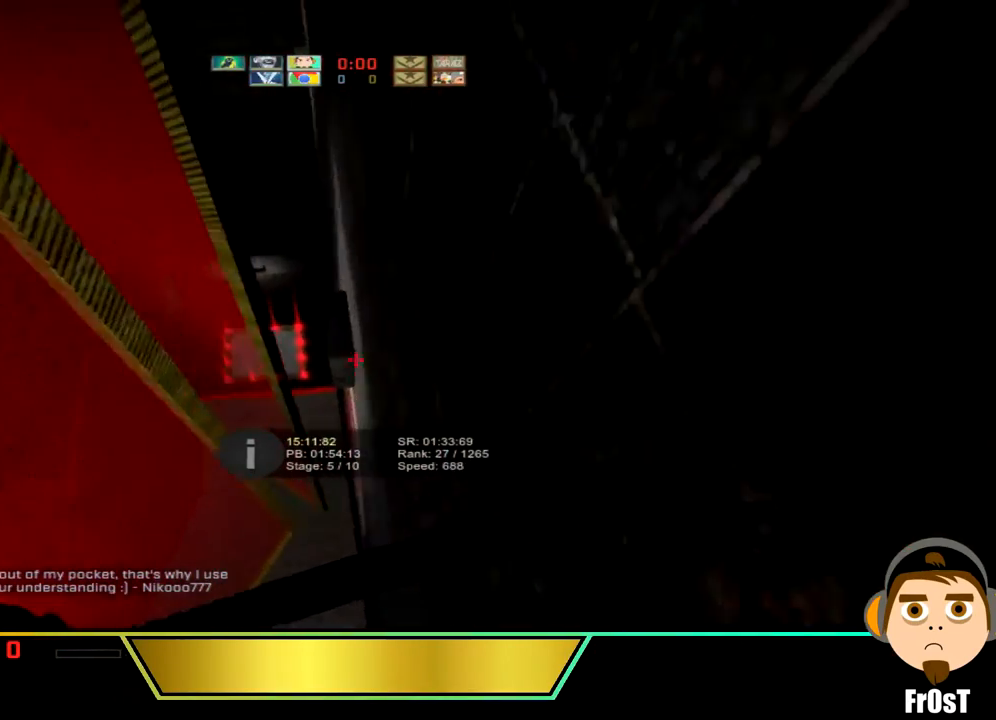
{"keys": [], "events": [[201, "a", "up"]]}
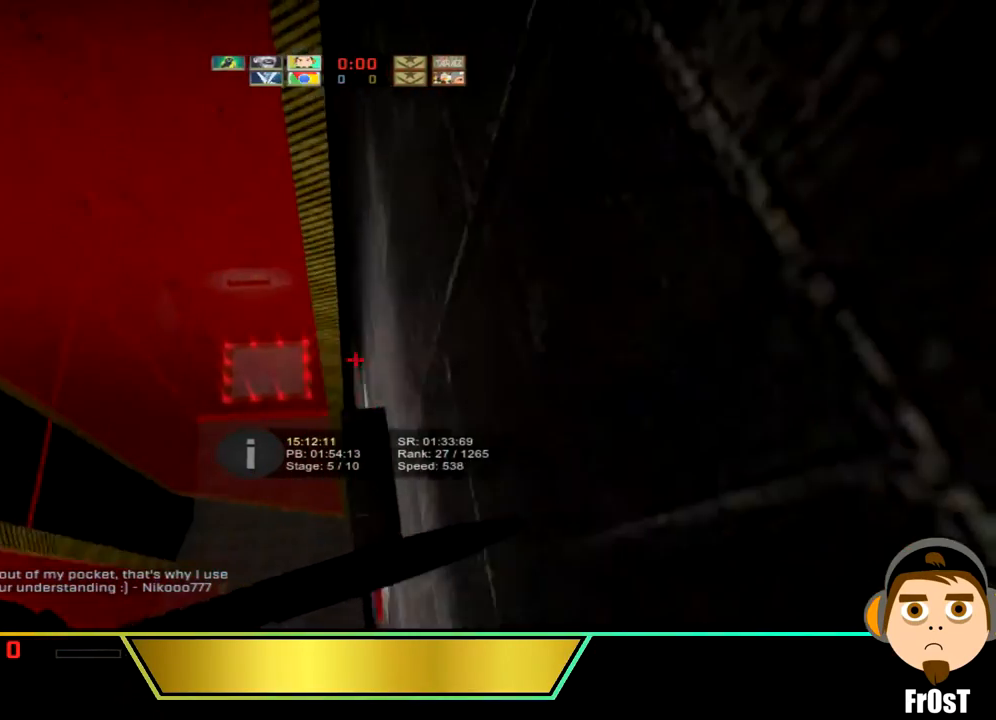
{"keys": [], "events": []}
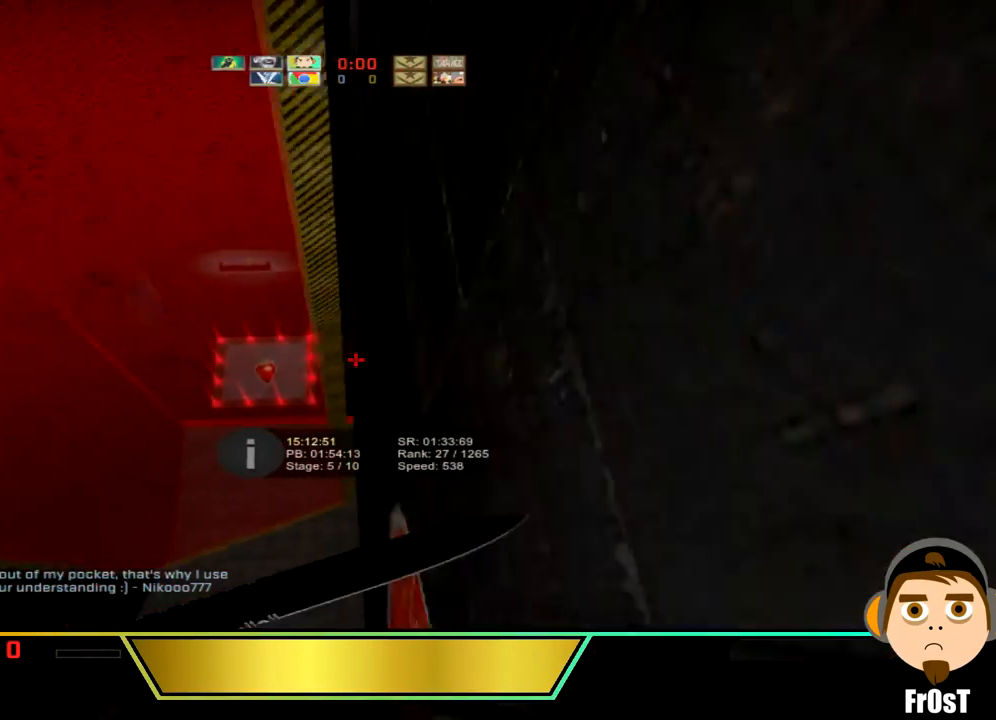
{"keys": ["a"], "events": [[234, "a", "down"]]}
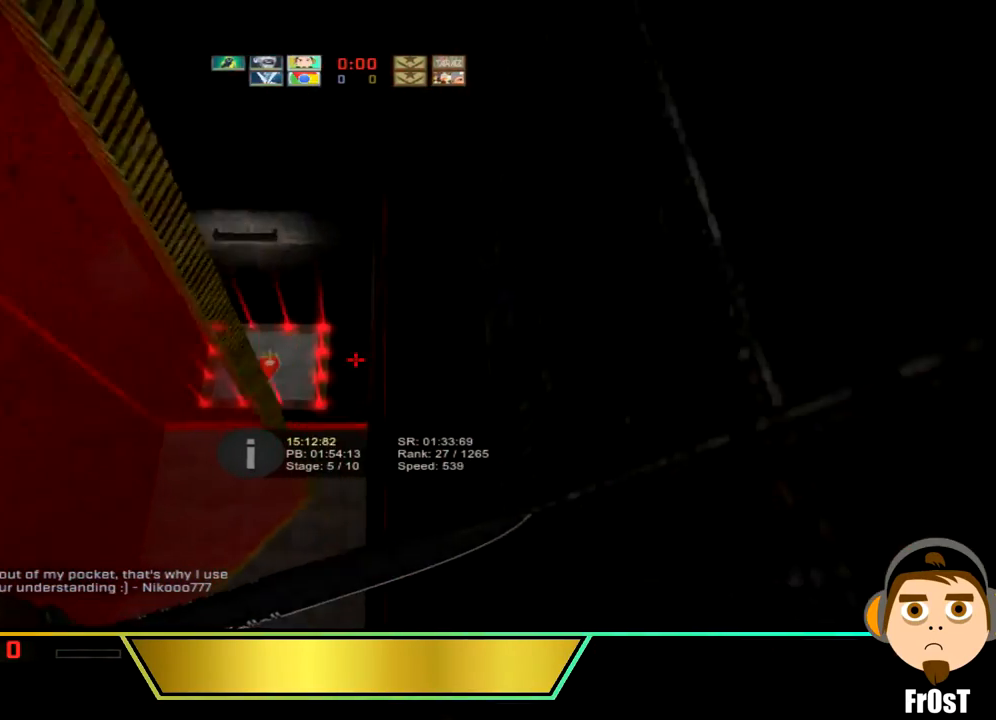
{"keys": ["a"], "events": []}
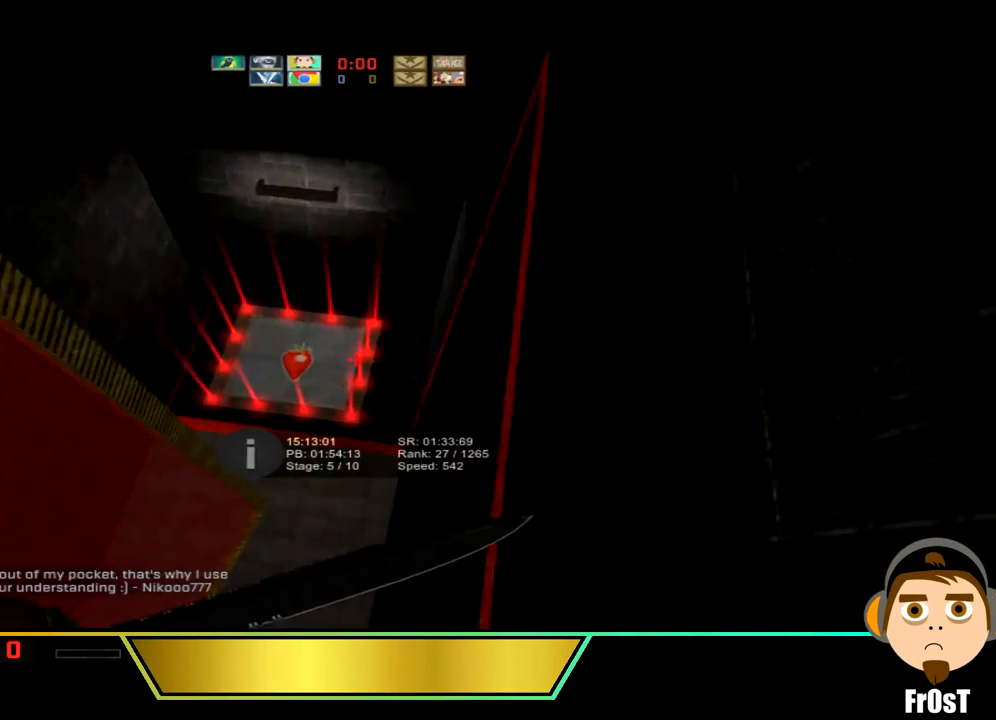
{"keys": ["a"], "events": []}
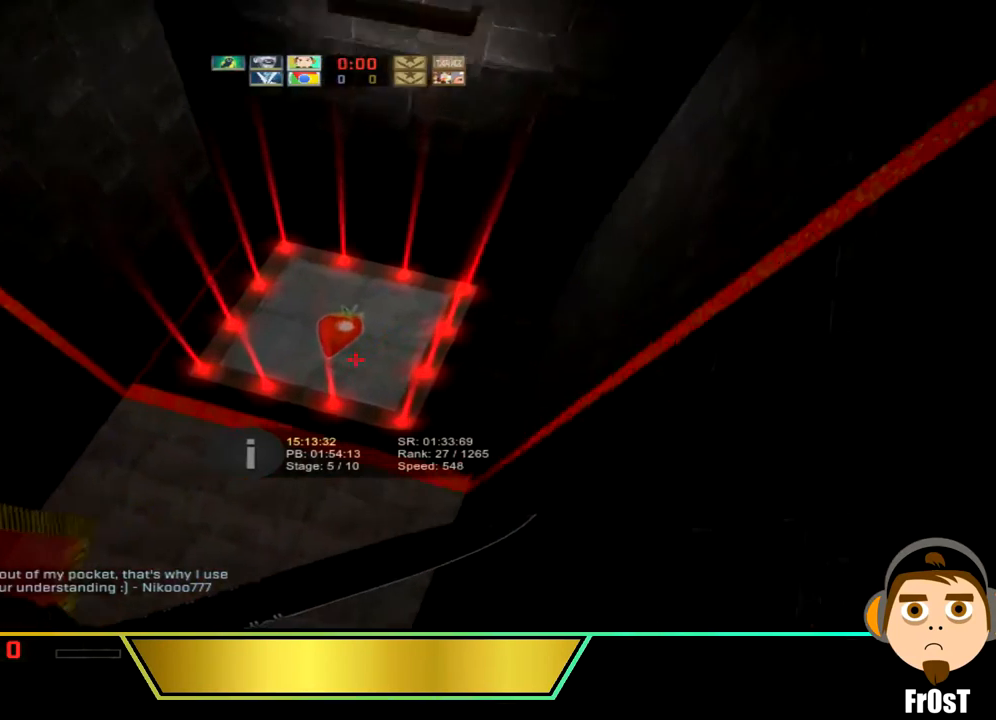
{"keys": ["w"], "events": [[100, "a", "up"], [100, "w", "down"], [267, "d", "down"], [367, "d", "up"]]}
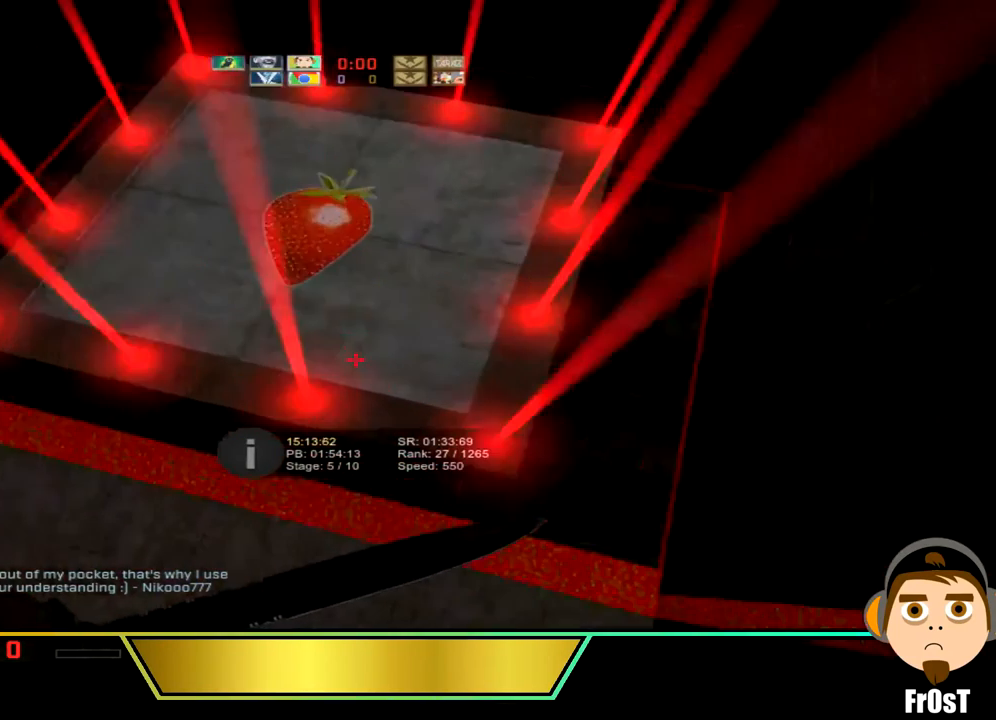
{"keys": [], "events": [[200, "d", "down"], [234, "w", "up"], [400, "d", "up"]]}
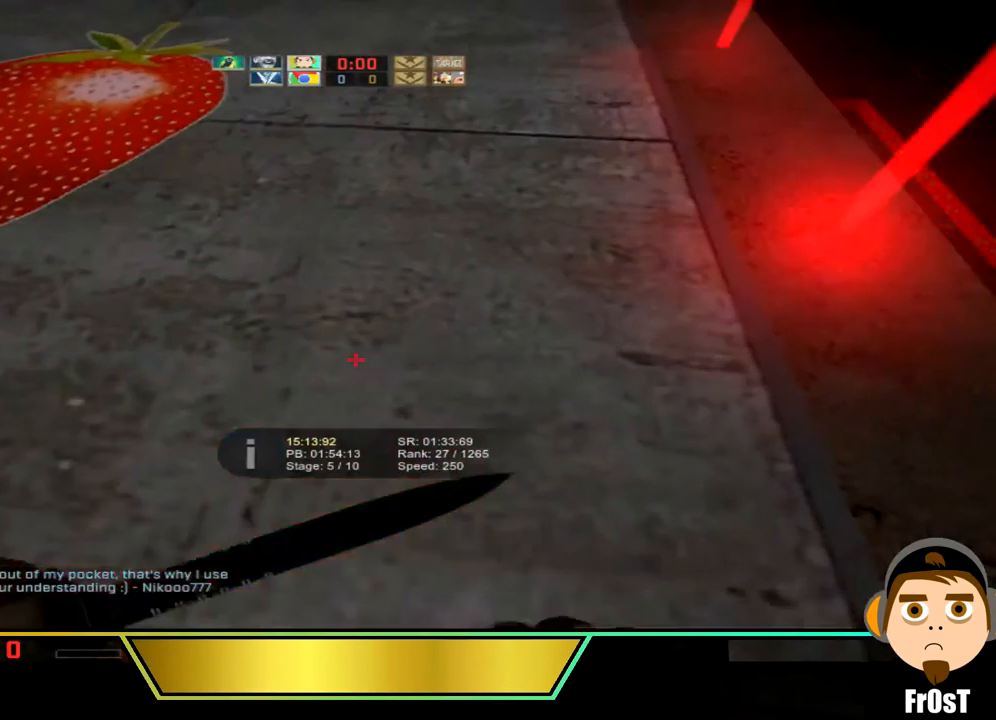
{"keys": ["w"], "events": [[233, "a", "down"], [333, "w", "down"], [500, "a", "up"]]}